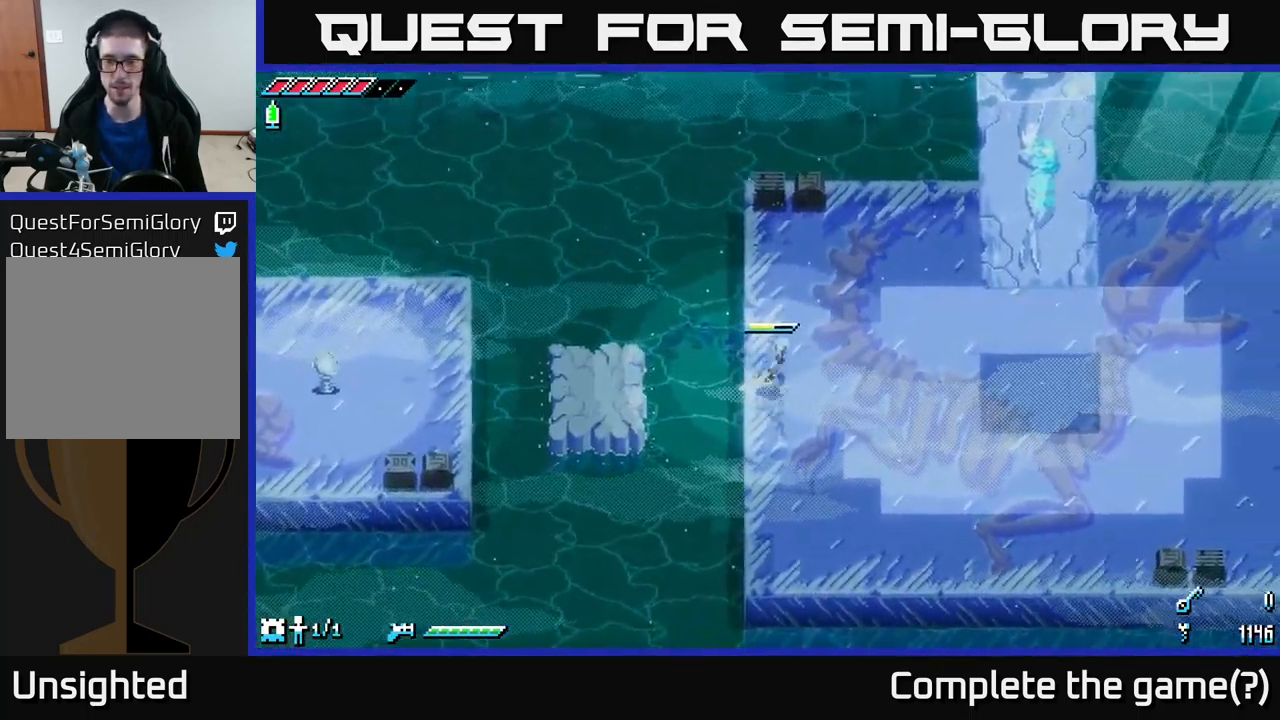
Gameplay with a controller (Xbox layout); each line is a JSON object with the inputs held at the frame after it. "events" lists button and stick changes between this image and that frame as [ms after this image, input, new state], when the widget could be followed in between.
{"buttons": ["X"], "left_stick": "right", "right_stick": "center", "events": [[333, "X", "up"], [400, "X", "down"]]}
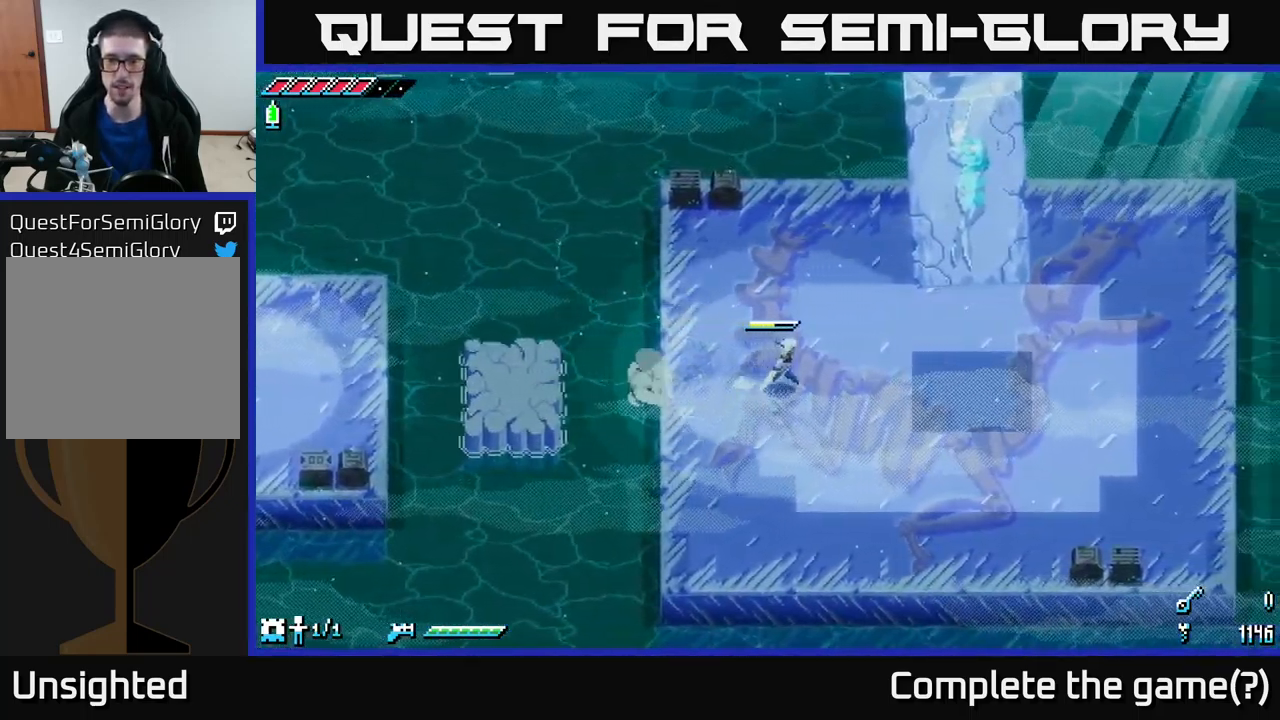
{"buttons": ["X"], "left_stick": "right", "right_stick": "center", "events": [[100, "X", "up"], [166, "X", "down"], [283, "X", "up"], [367, "X", "down"]]}
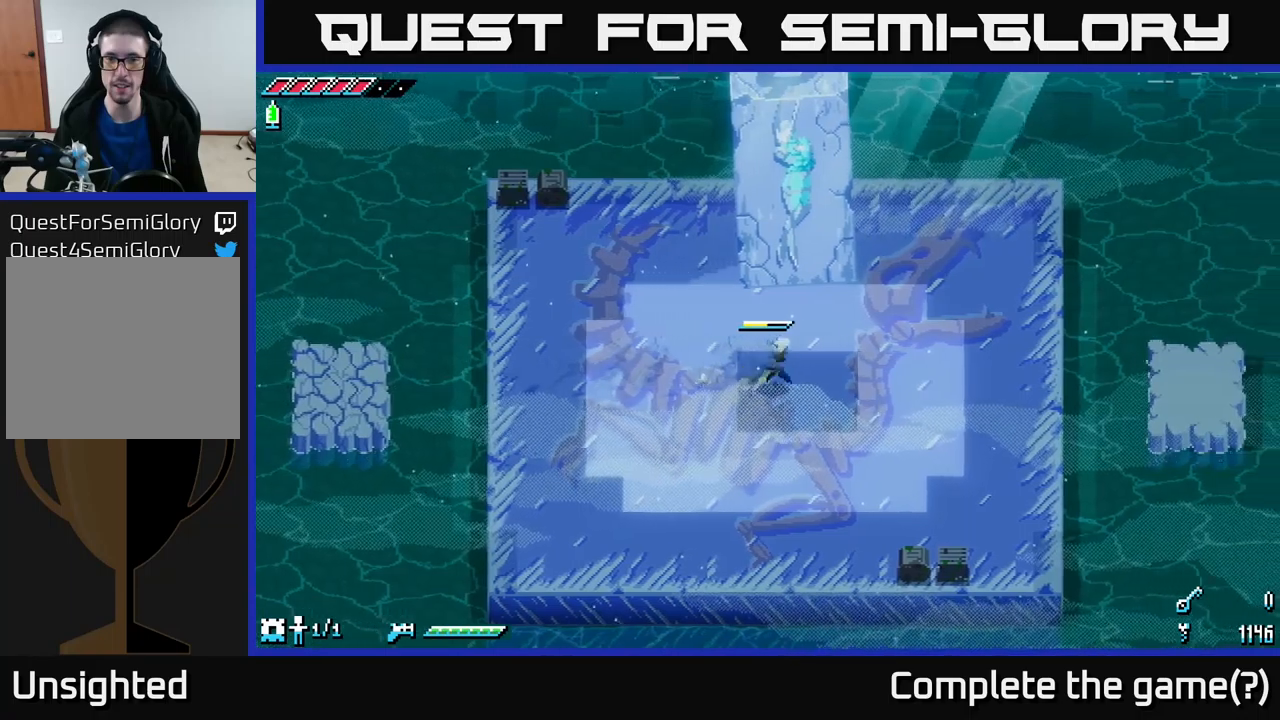
{"buttons": [], "left_stick": "center", "right_stick": "right", "events": [[217, "X", "up"], [400, "right_stick", "right"], [467, "left_stick", "center"]]}
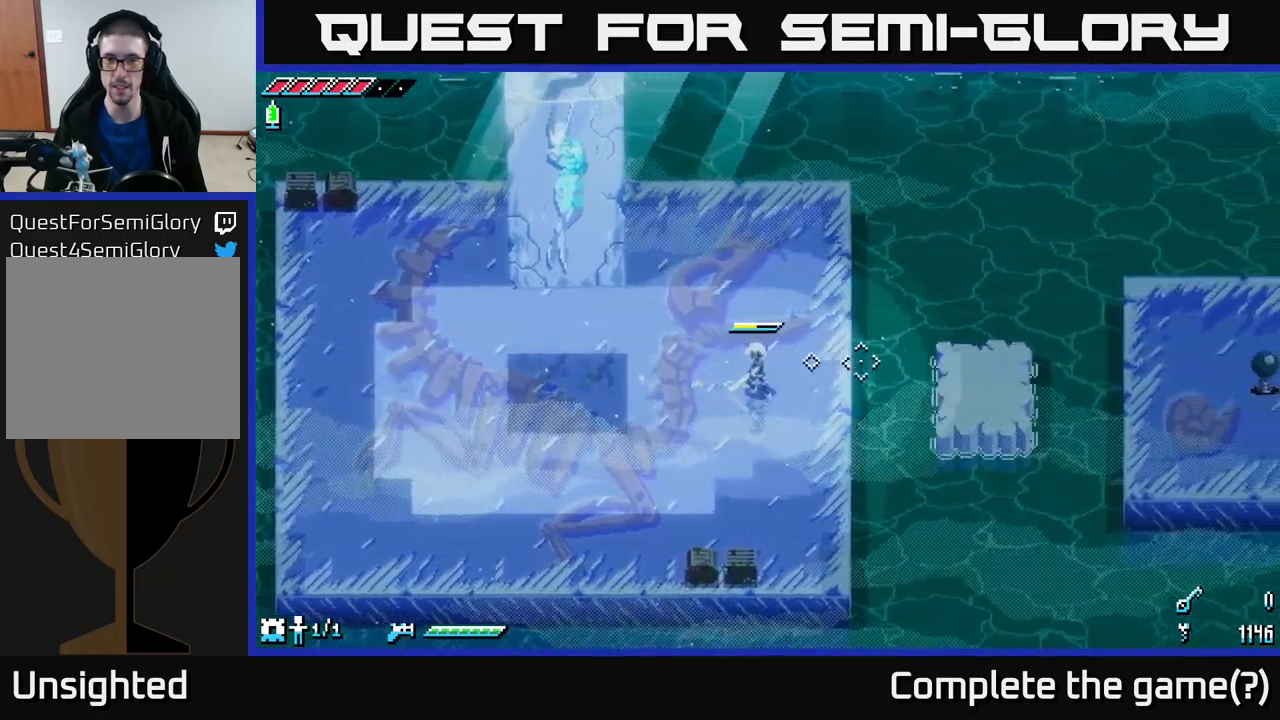
{"buttons": ["A", "X"], "left_stick": "left", "right_stick": "center", "events": [[67, "L2", "down"], [150, "L2", "up"], [167, "left_stick", "left"], [300, "right_stick", "center"], [383, "X", "down"], [400, "Y", "down"], [417, "Y", "up"], [433, "A", "down"]]}
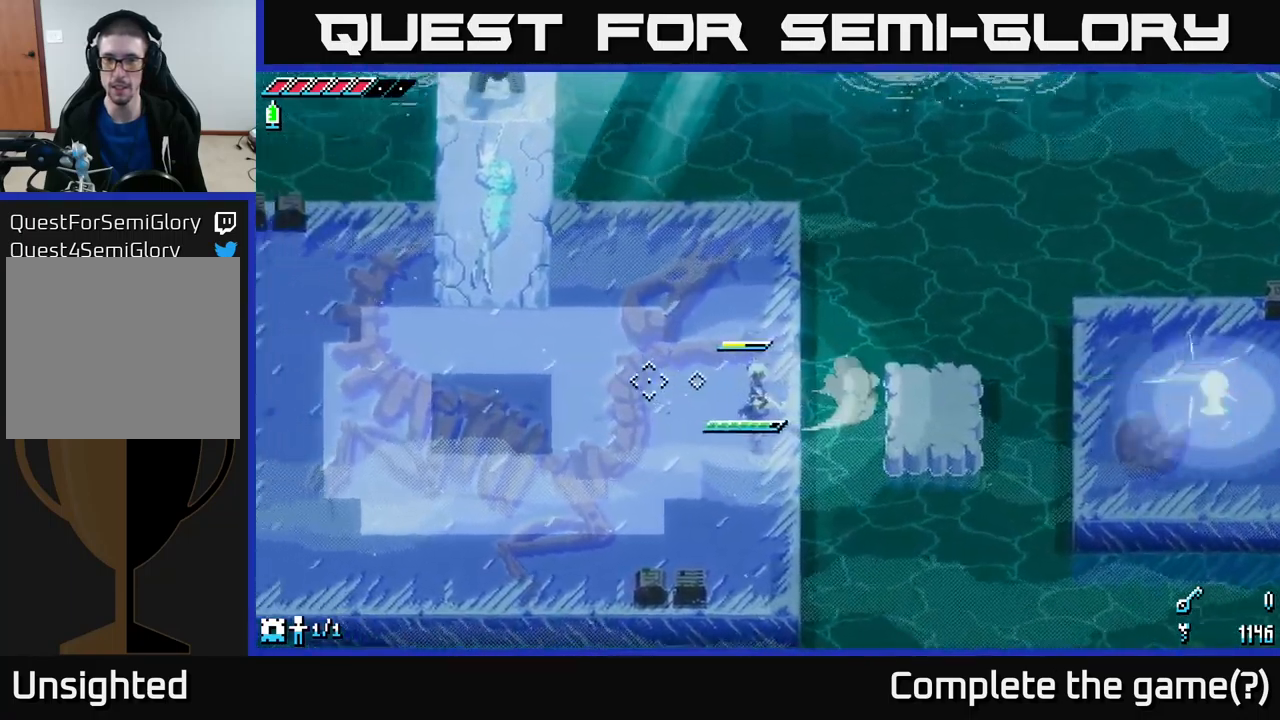
{"buttons": [], "left_stick": "center", "right_stick": "center", "events": [[33, "A", "up"], [83, "X", "up"], [83, "left_stick", "center"]]}
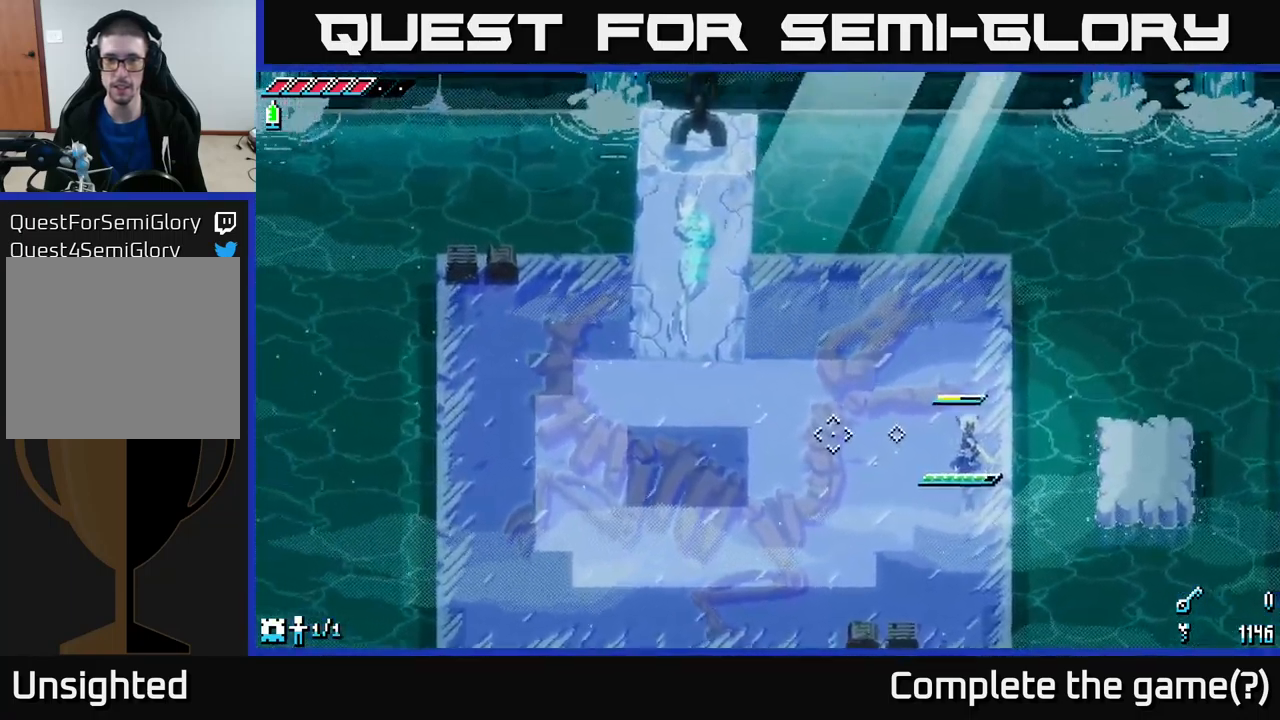
{"buttons": [], "left_stick": "left", "right_stick": "center", "events": [[350, "L1", "down"], [400, "left_stick", "left"], [467, "L1", "up"]]}
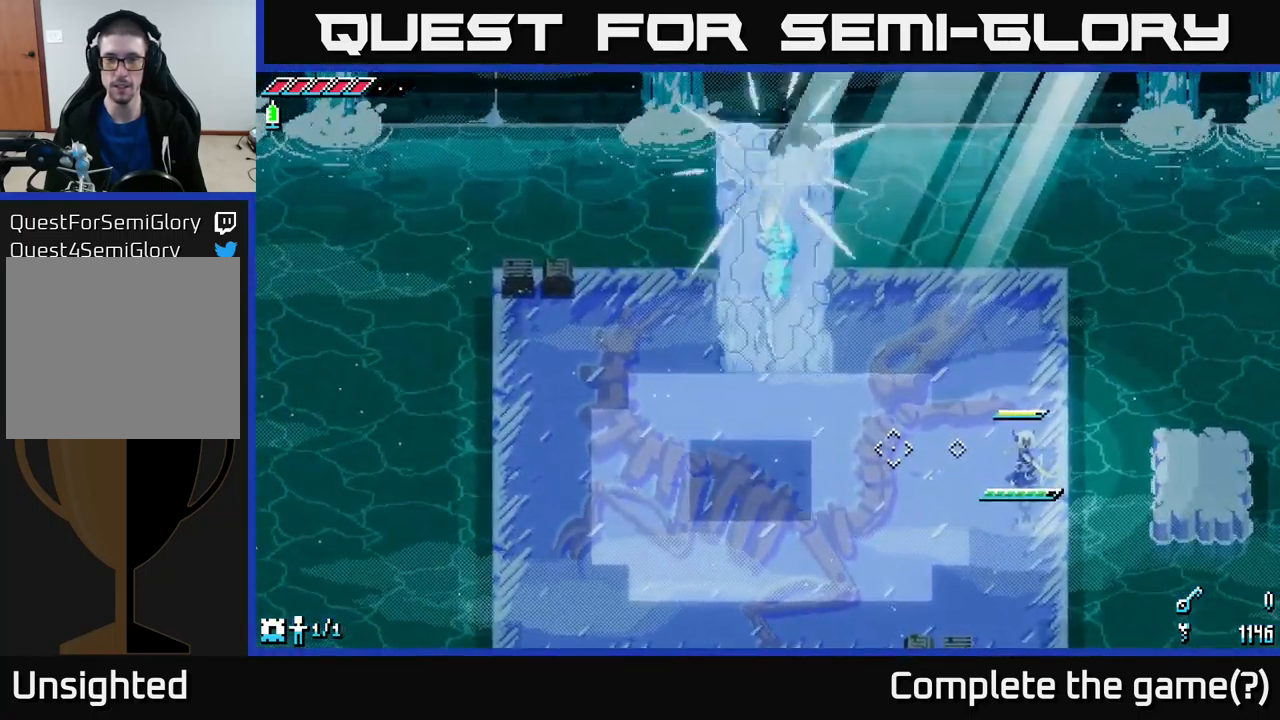
{"buttons": [], "left_stick": "left", "right_stick": "center", "events": [[33, "left_stick", "center"], [333, "left_stick", "left"]]}
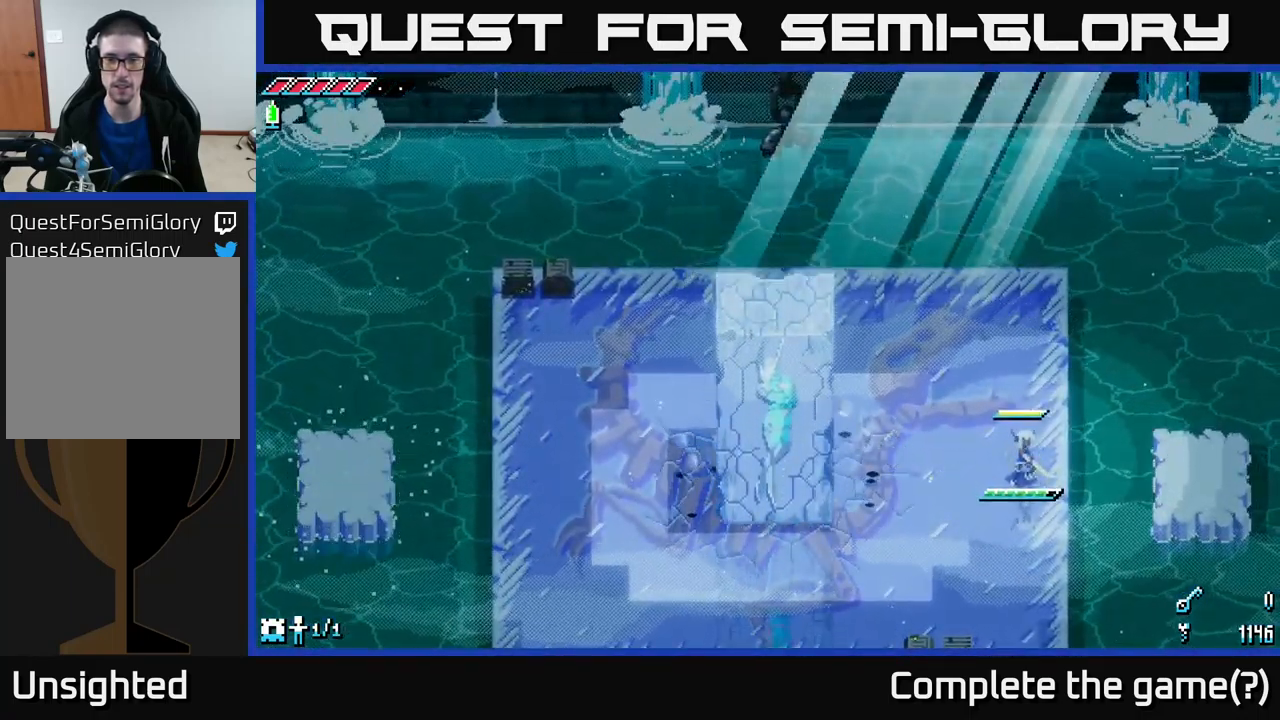
{"buttons": ["X"], "left_stick": "center", "right_stick": "center", "events": [[50, "left_stick", "center"], [250, "left_stick", "left"], [367, "X", "down"], [433, "left_stick", "center"]]}
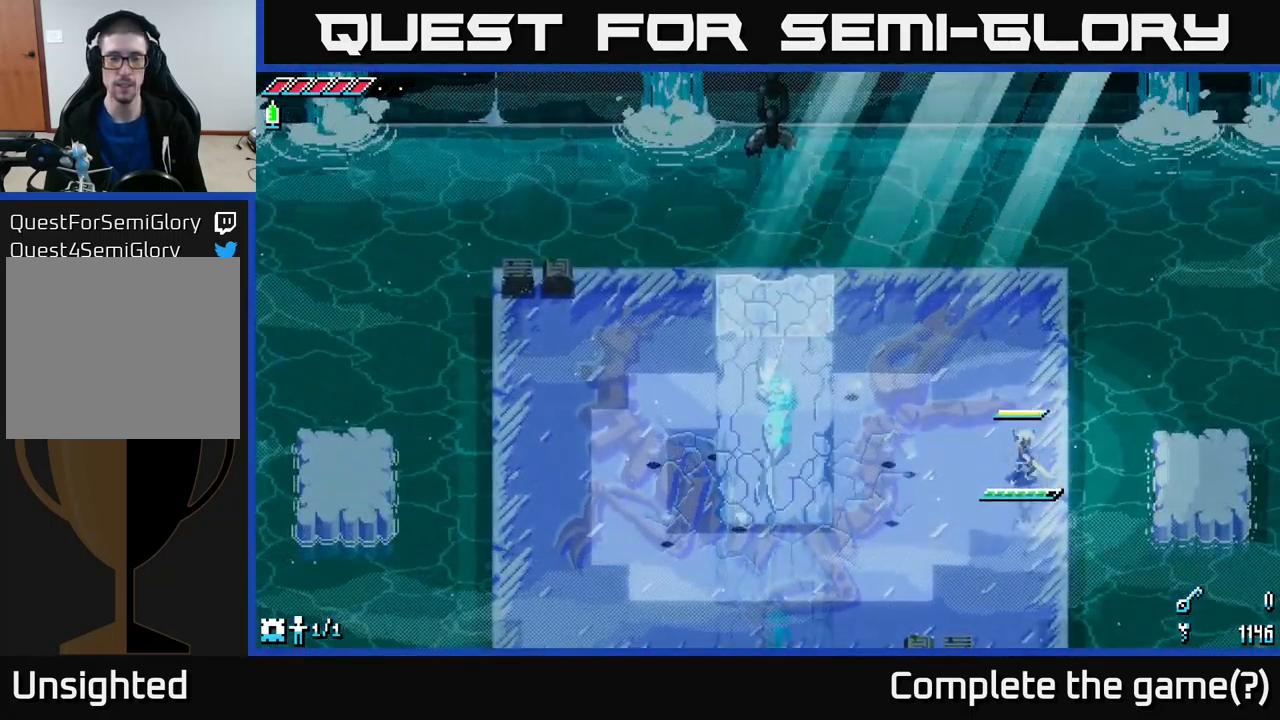
{"buttons": [], "left_stick": "left", "right_stick": "center", "events": [[117, "X", "up"], [450, "left_stick", "left"]]}
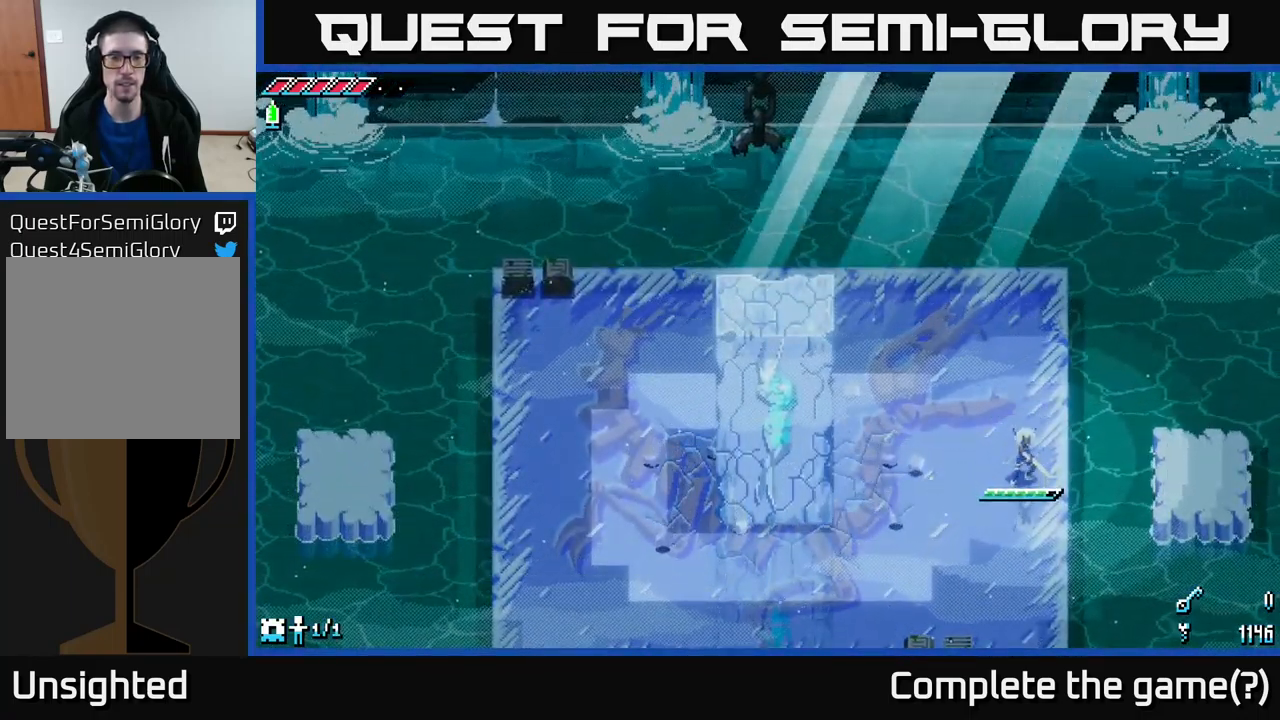
{"buttons": [], "left_stick": "center", "right_stick": "center", "events": [[467, "left_stick", "center"]]}
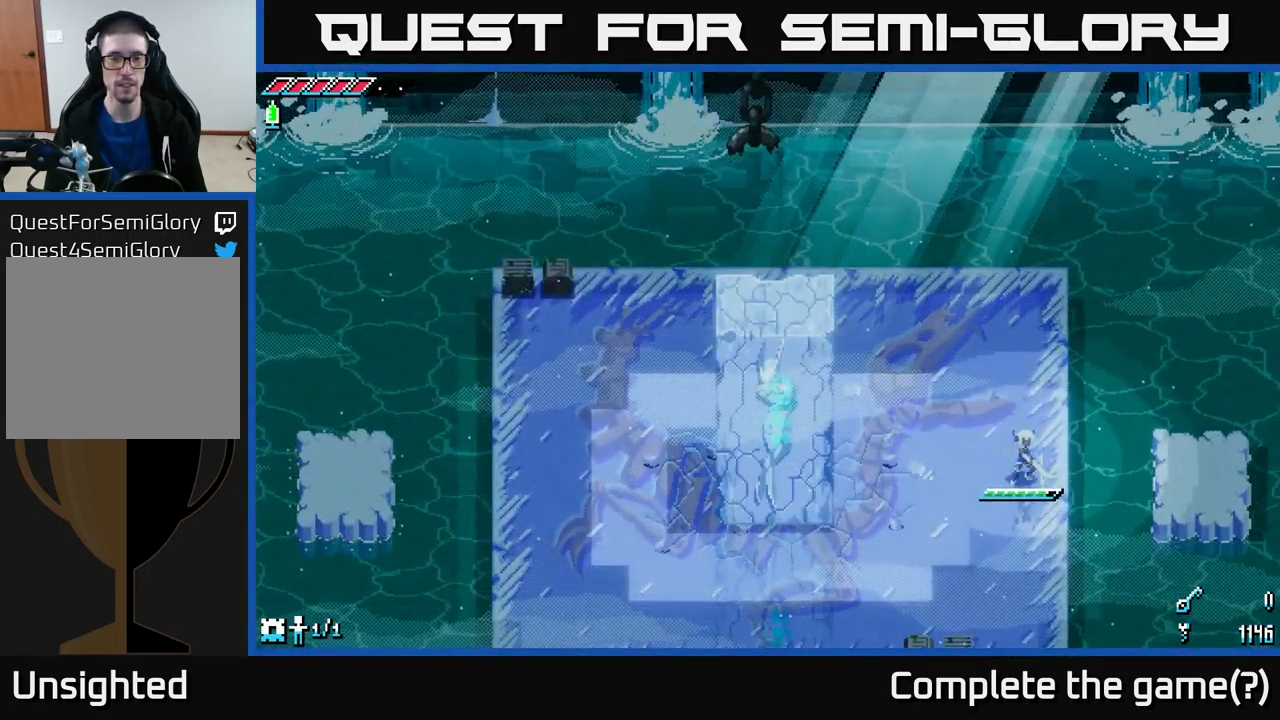
{"buttons": [], "left_stick": "left", "right_stick": "center", "events": [[117, "X", "down"], [300, "X", "up"], [317, "left_stick", "left"]]}
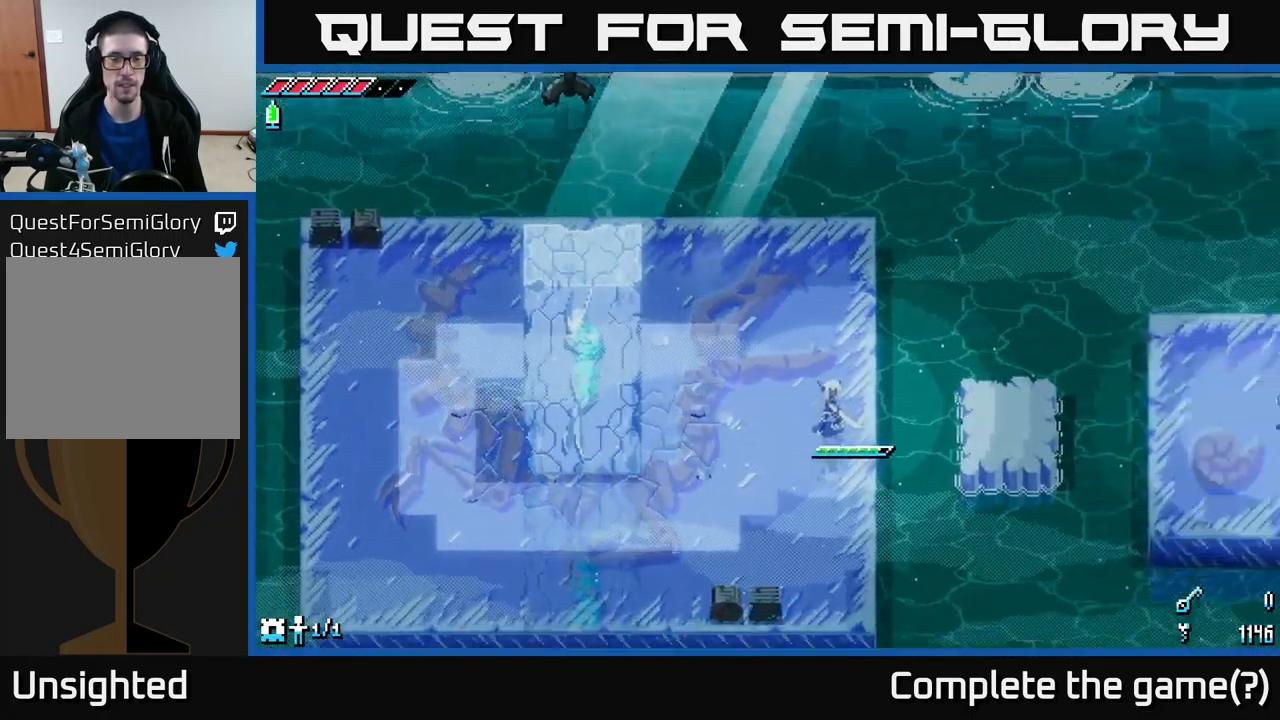
{"buttons": [], "left_stick": "left", "right_stick": "center", "events": [[217, "X", "down"], [466, "X", "up"]]}
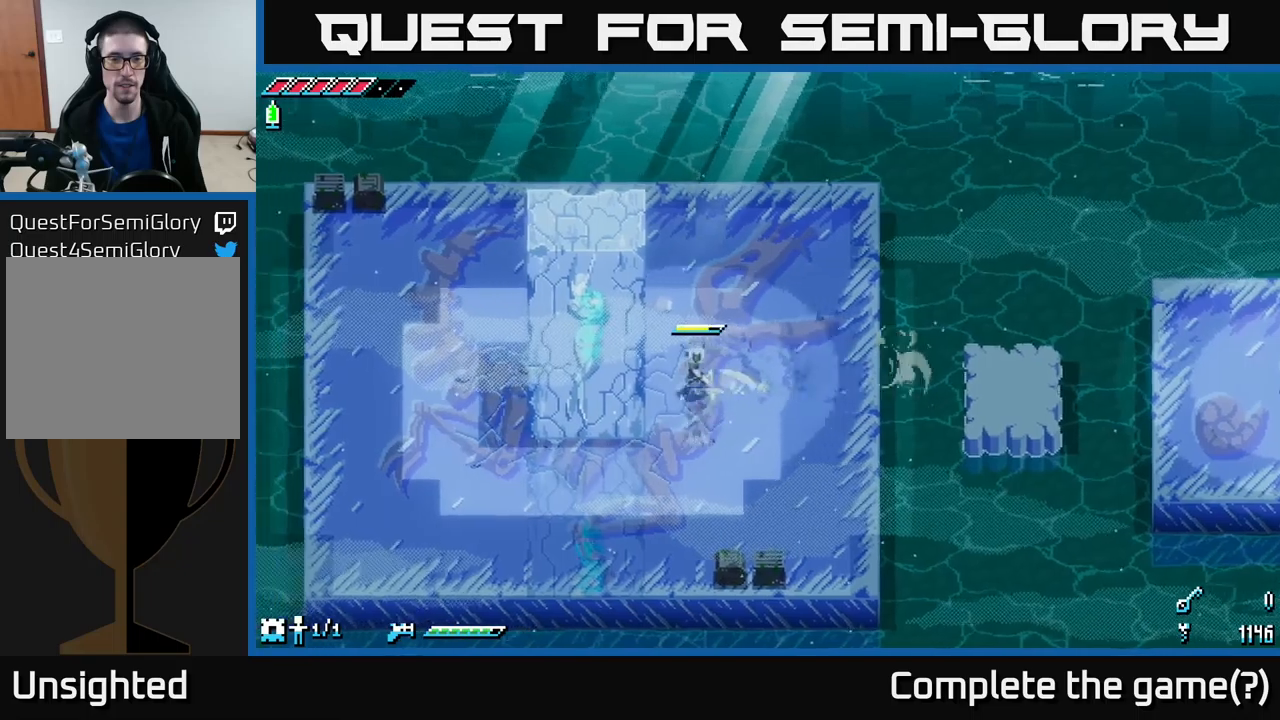
{"buttons": [], "left_stick": "center", "right_stick": "center", "events": [[34, "R2", "down"], [67, "left_stick", "center"], [167, "R2", "up"]]}
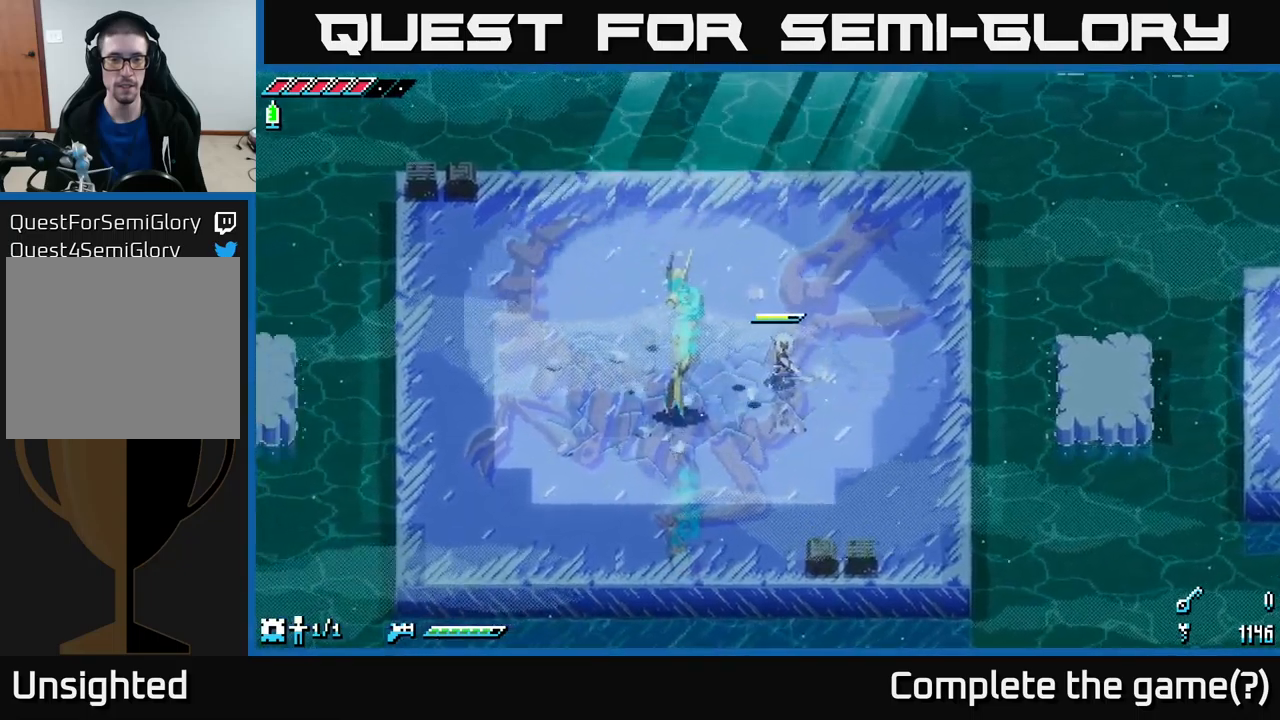
{"buttons": [], "left_stick": "center", "right_stick": "center", "events": [[100, "L1", "down"], [100, "left_stick", "up"], [217, "L1", "up"], [217, "left_stick", "center"]]}
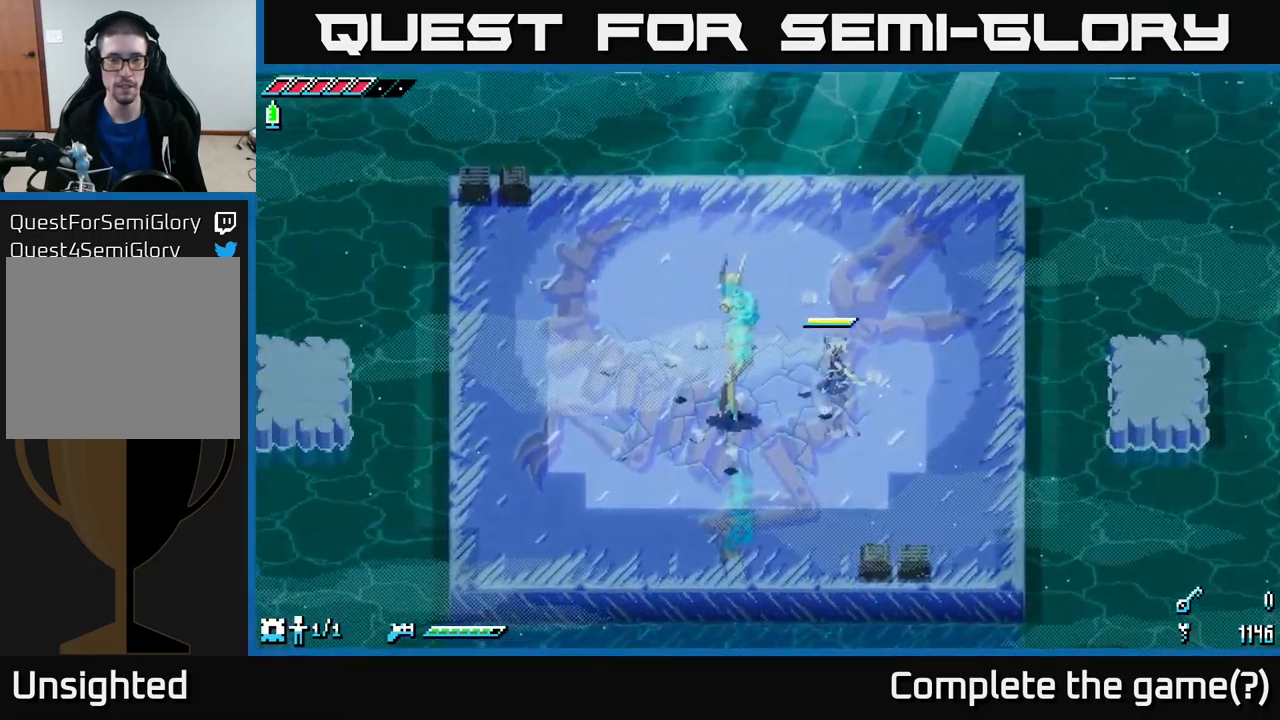
{"buttons": [], "left_stick": "right", "right_stick": "center", "events": [[134, "left_stick", "right"]]}
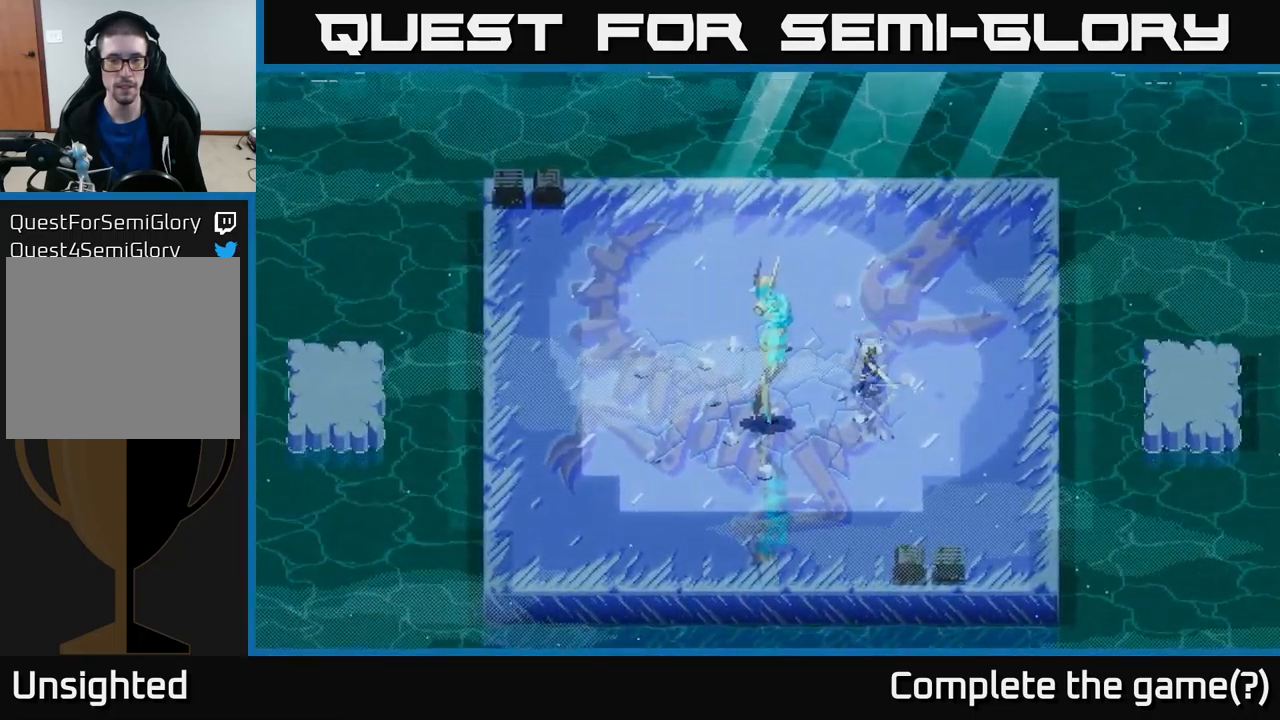
{"buttons": [], "left_stick": "right", "right_stick": "center", "events": [[100, "left_stick", "left"], [267, "left_stick", "center"], [400, "left_stick", "right"]]}
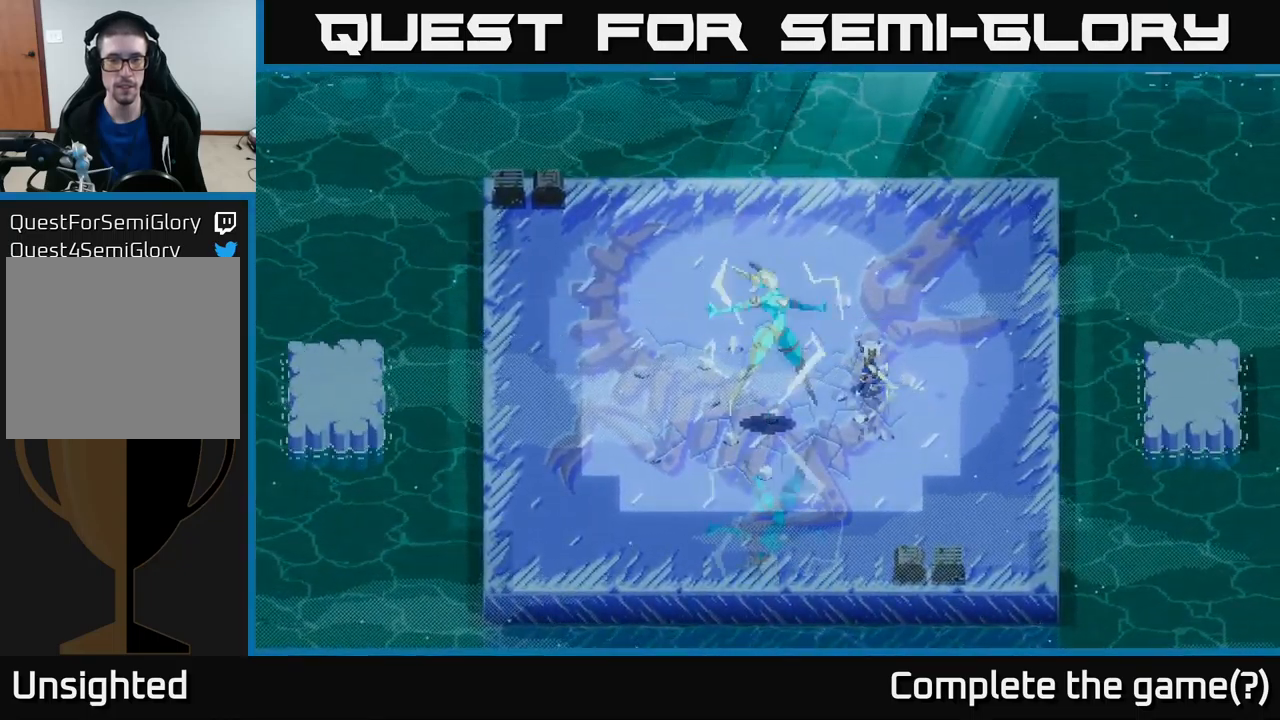
{"buttons": [], "left_stick": "center", "right_stick": "center", "events": [[417, "left_stick", "center"]]}
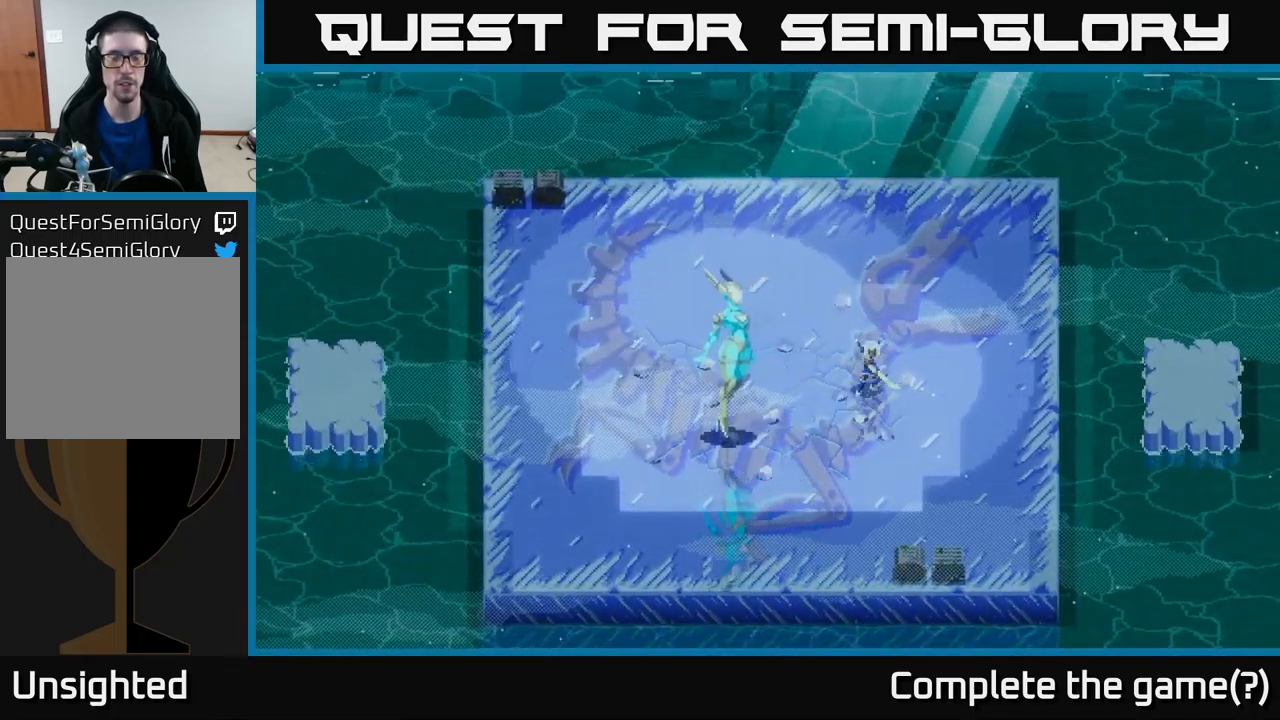
{"buttons": [], "left_stick": "center", "right_stick": "center", "events": [[150, "left_stick", "right"], [334, "left_stick", "center"], [400, "left_stick", "left"], [450, "left_stick", "center"]]}
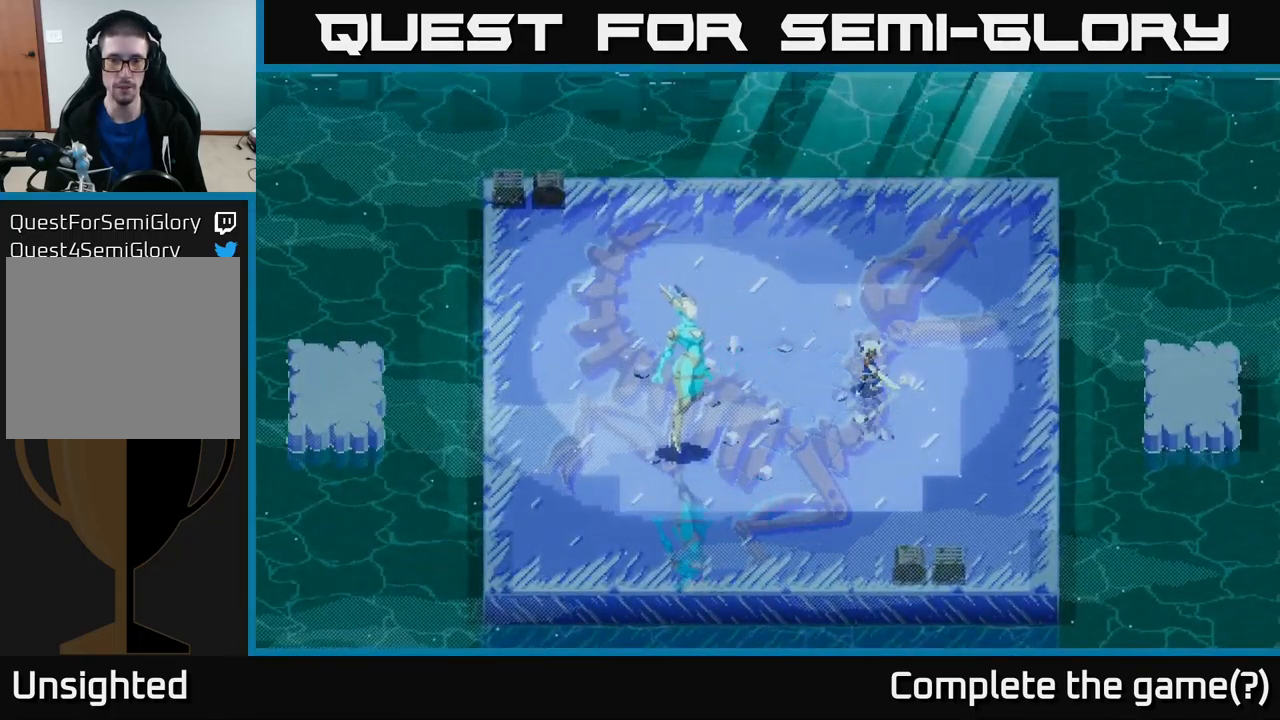
{"buttons": [], "left_stick": "up-right", "right_stick": "center", "events": [[34, "left_stick", "right"], [234, "left_stick", "up-right"]]}
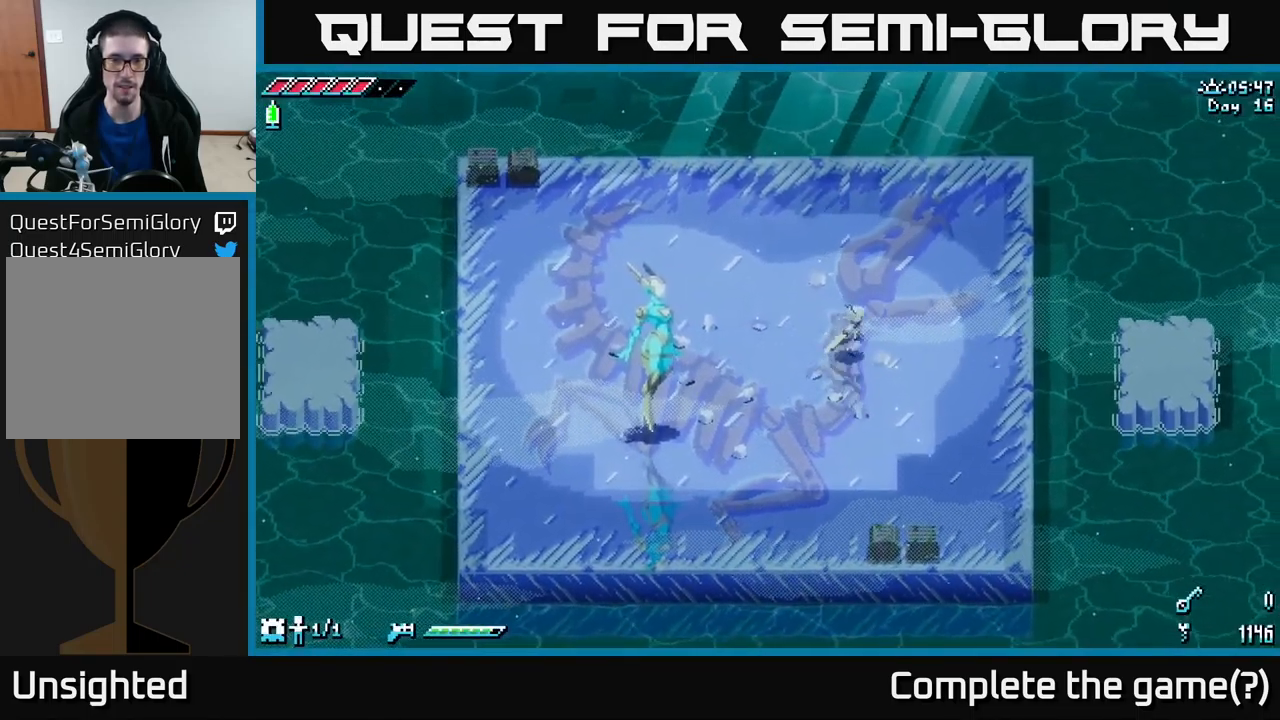
{"buttons": [], "left_stick": "center", "right_stick": "center", "events": [[150, "left_stick", "up"], [184, "L1", "down"], [267, "left_stick", "center"], [317, "L1", "up"]]}
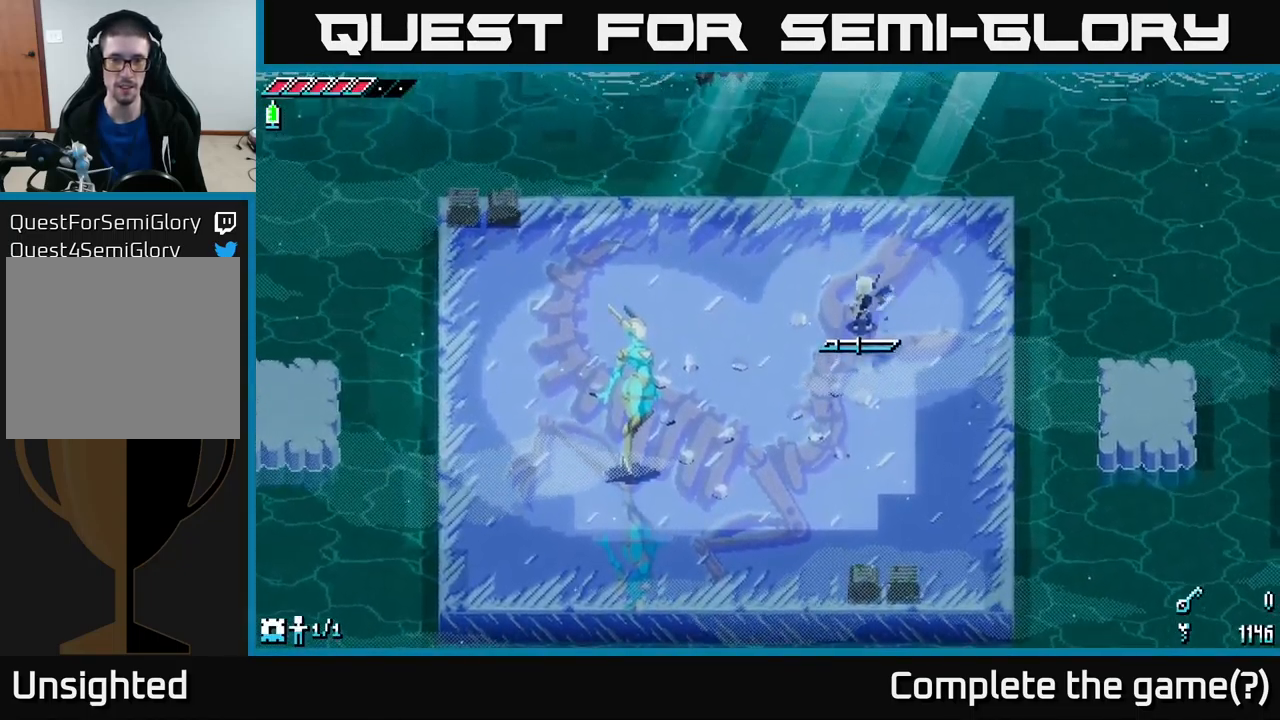
{"buttons": [], "left_stick": "right", "right_stick": "down-left", "events": [[100, "L1", "down"], [117, "left_stick", "down-left"], [200, "L1", "up"], [217, "left_stick", "down"], [334, "left_stick", "center"], [450, "left_stick", "right"], [450, "right_stick", "down-left"]]}
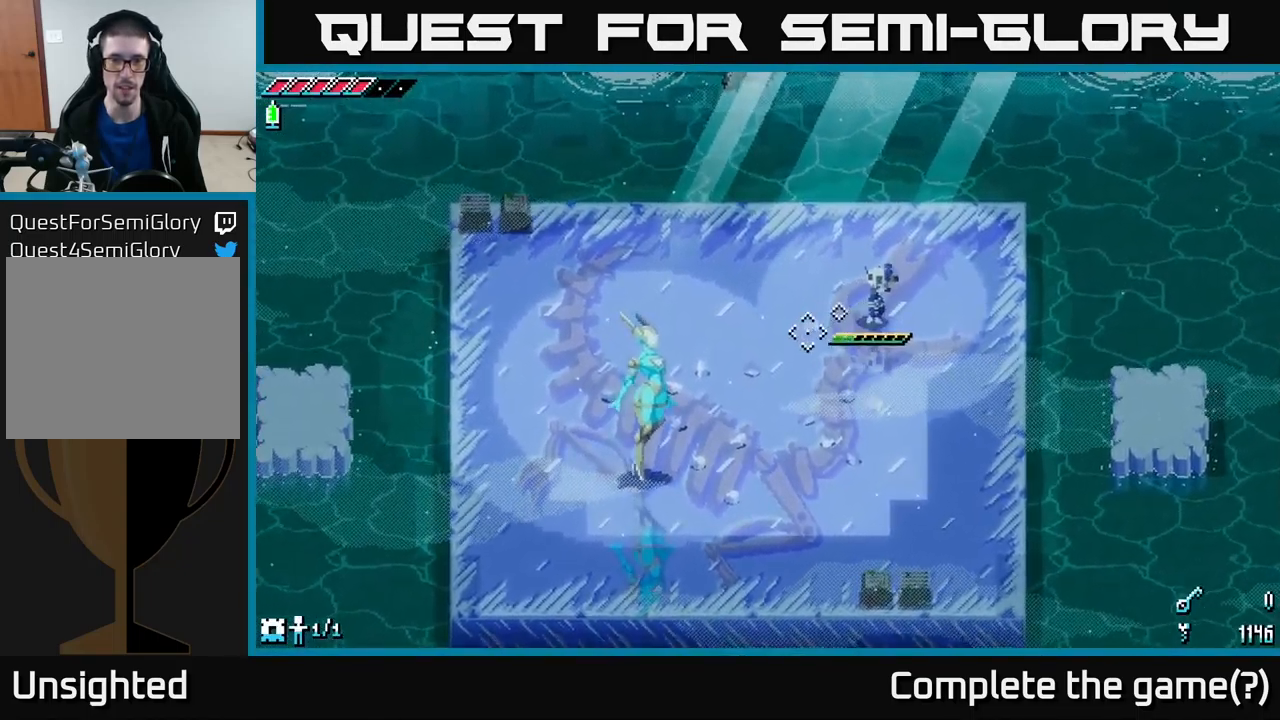
{"buttons": [], "left_stick": "center", "right_stick": "down-left", "events": [[267, "left_stick", "center"]]}
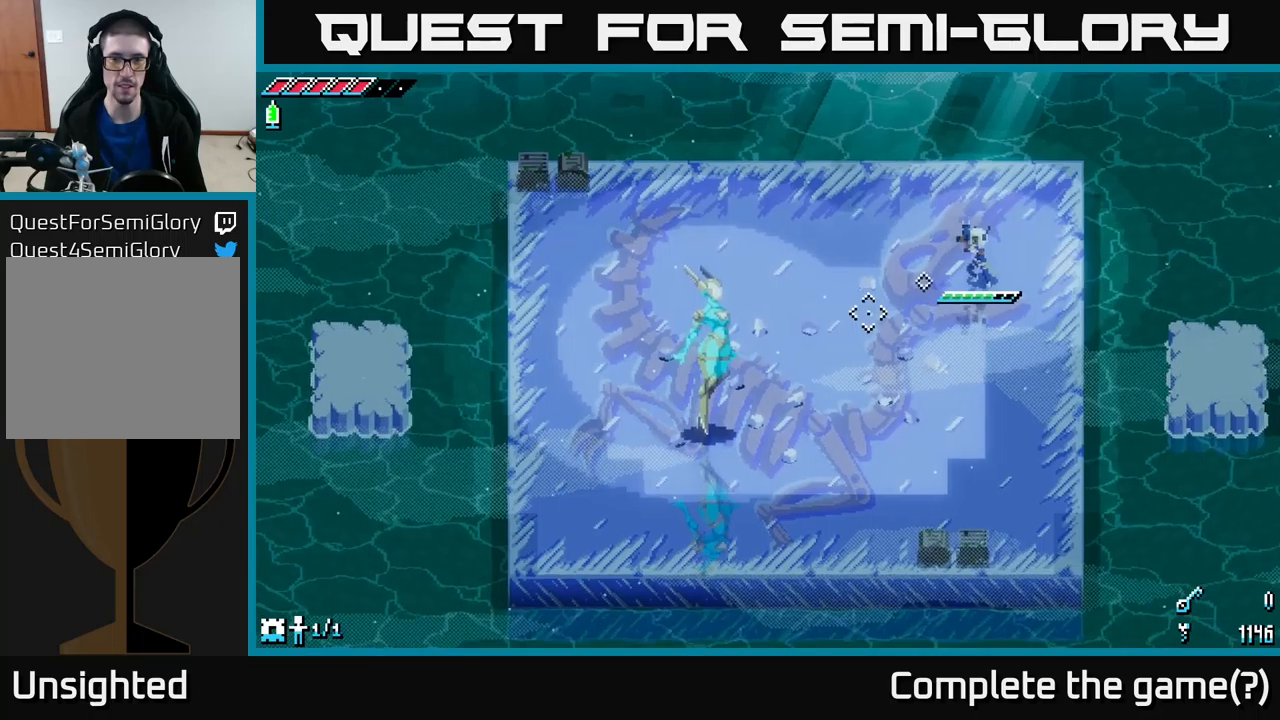
{"buttons": [], "left_stick": "center", "right_stick": "down-left", "events": [[416, "L2", "down"], [483, "L2", "up"]]}
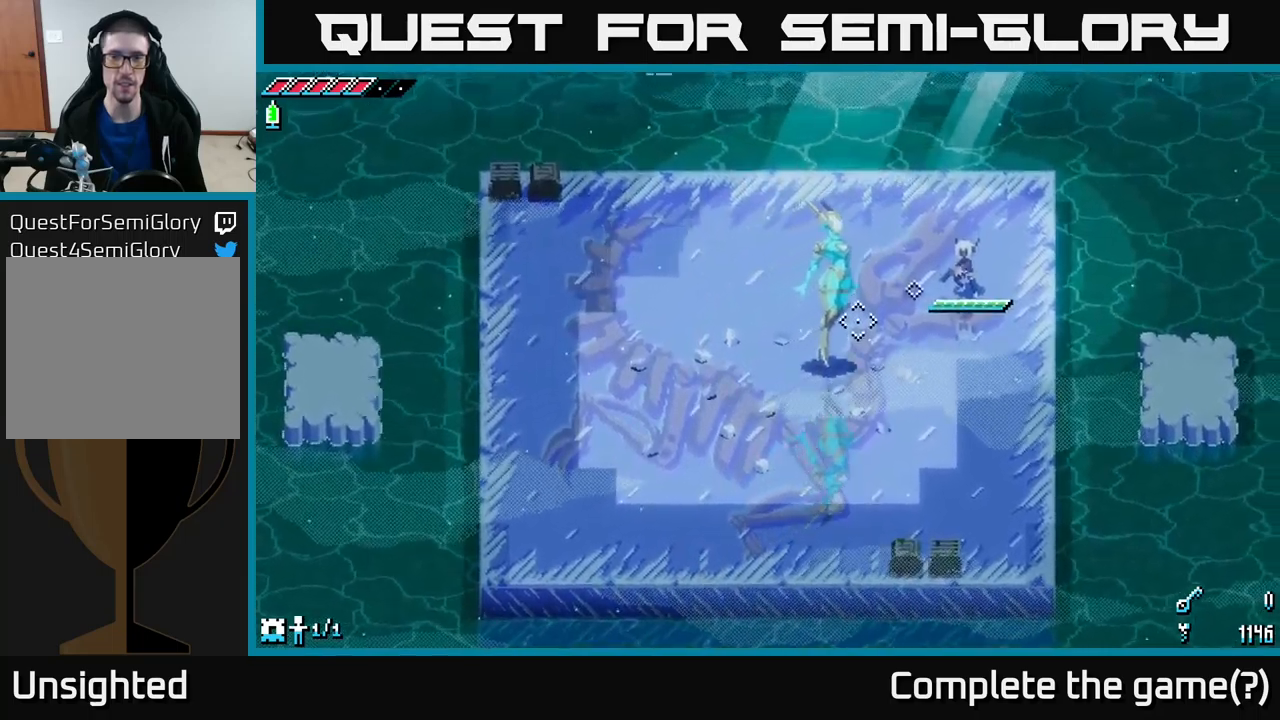
{"buttons": [], "left_stick": "left", "right_stick": "center", "events": [[83, "L2", "down"], [133, "L2", "up"], [133, "left_stick", "left"], [133, "right_stick", "center"], [216, "R2", "down"], [333, "R2", "up"]]}
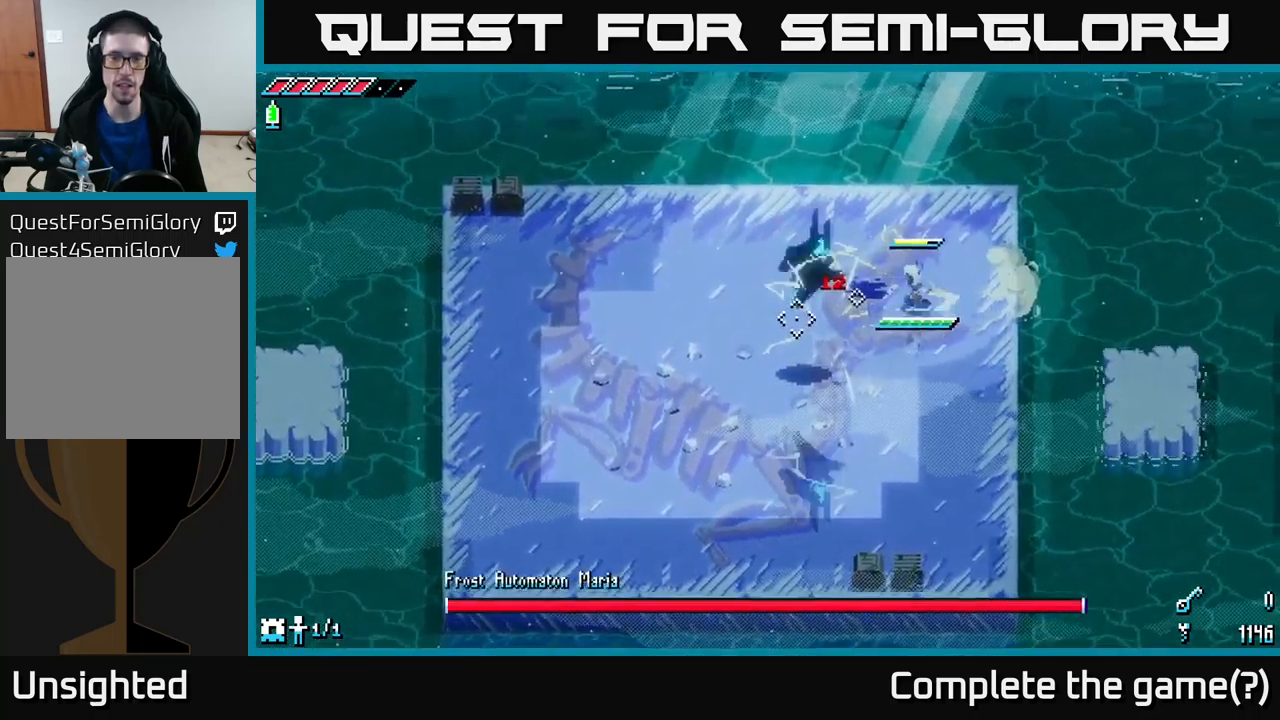
{"buttons": [], "left_stick": "center", "right_stick": "center", "events": [[16, "left_stick", "center"], [350, "R2", "down"], [450, "R2", "up"]]}
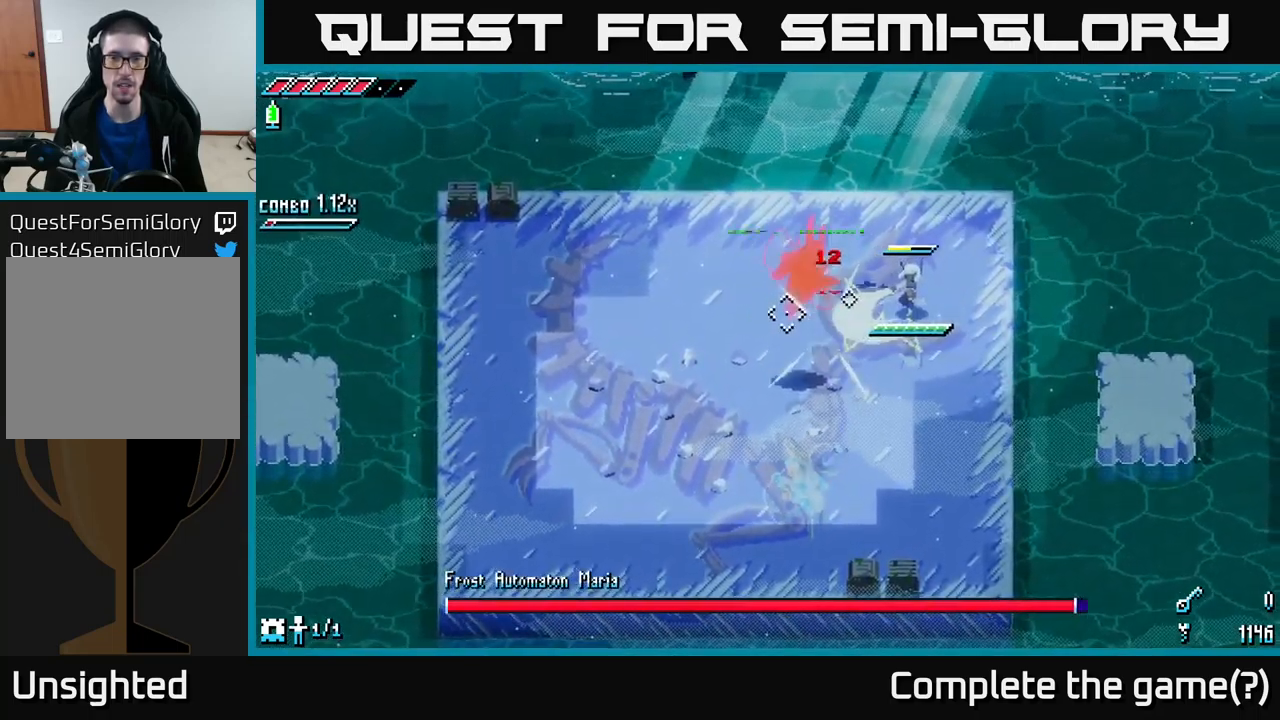
{"buttons": ["A", "X"], "left_stick": "down-right", "right_stick": "center", "events": [[100, "left_stick", "right"], [166, "left_stick", "down-right"], [250, "X", "down"], [416, "A", "down"]]}
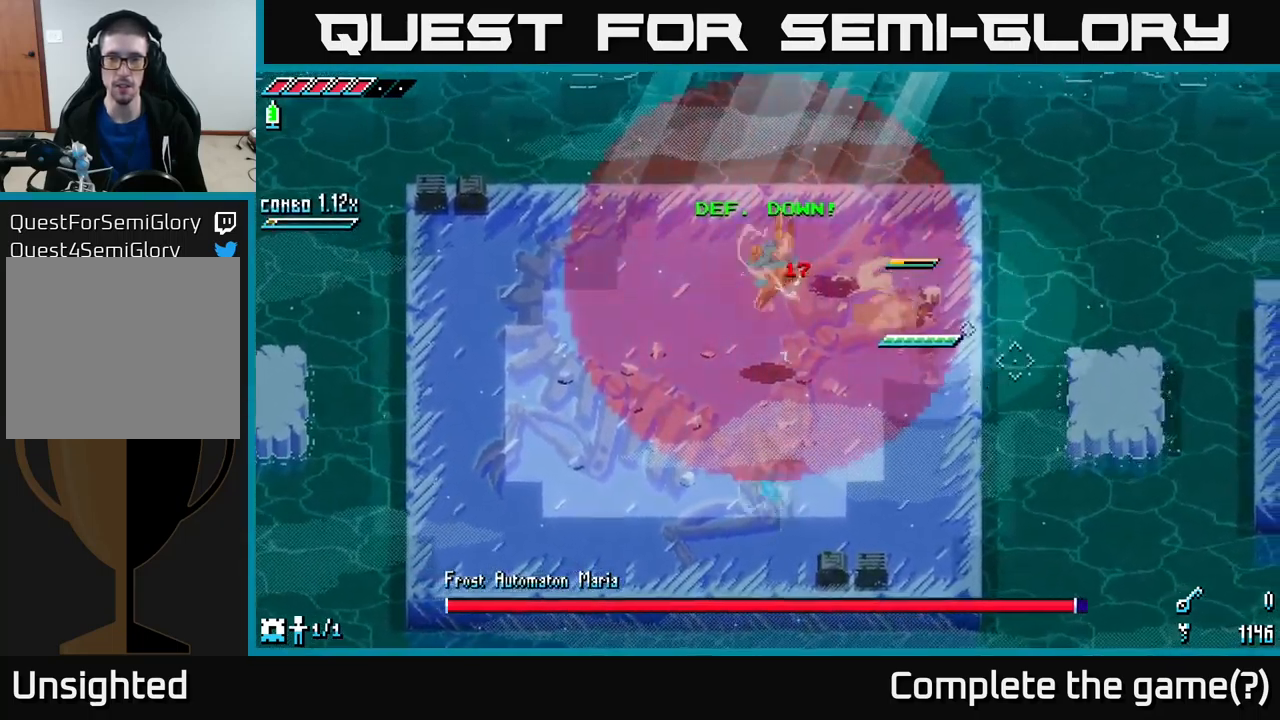
{"buttons": [], "left_stick": "center", "right_stick": "center", "events": [[150, "A", "up"], [300, "X", "up"], [316, "left_stick", "right"], [450, "left_stick", "center"]]}
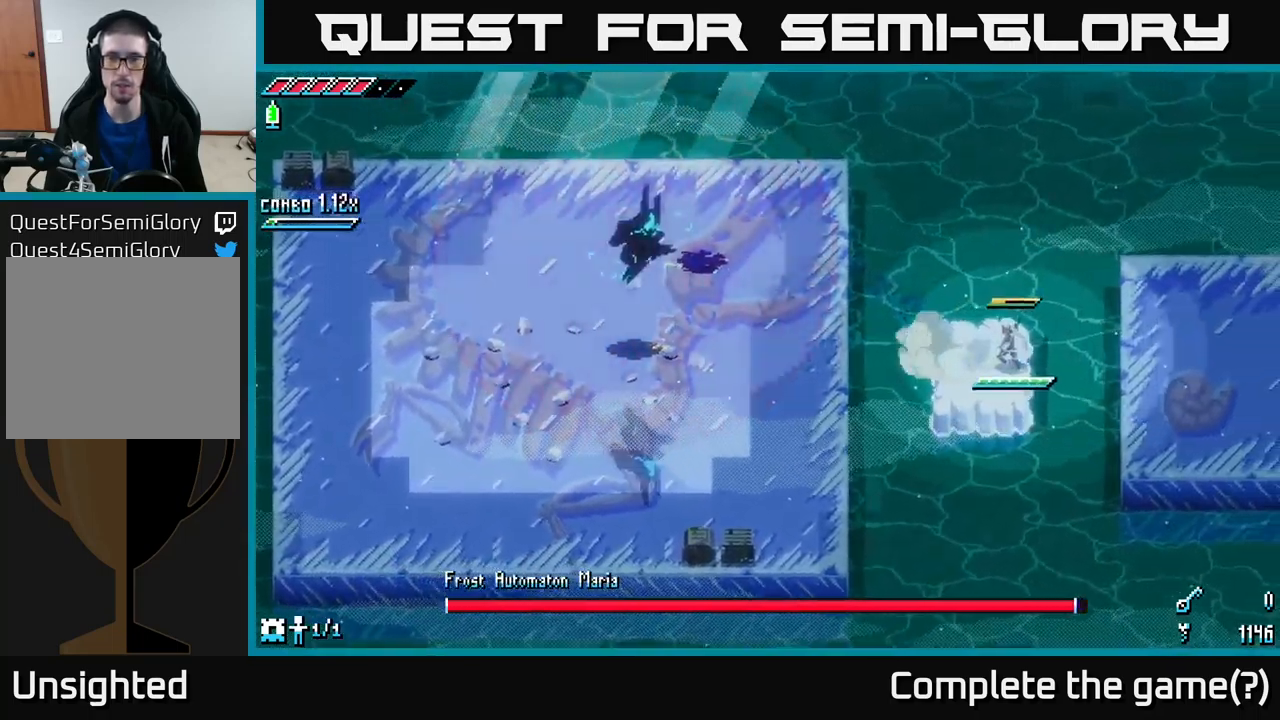
{"buttons": ["X"], "left_stick": "right", "right_stick": "center", "events": [[466, "left_stick", "right"], [483, "X", "down"]]}
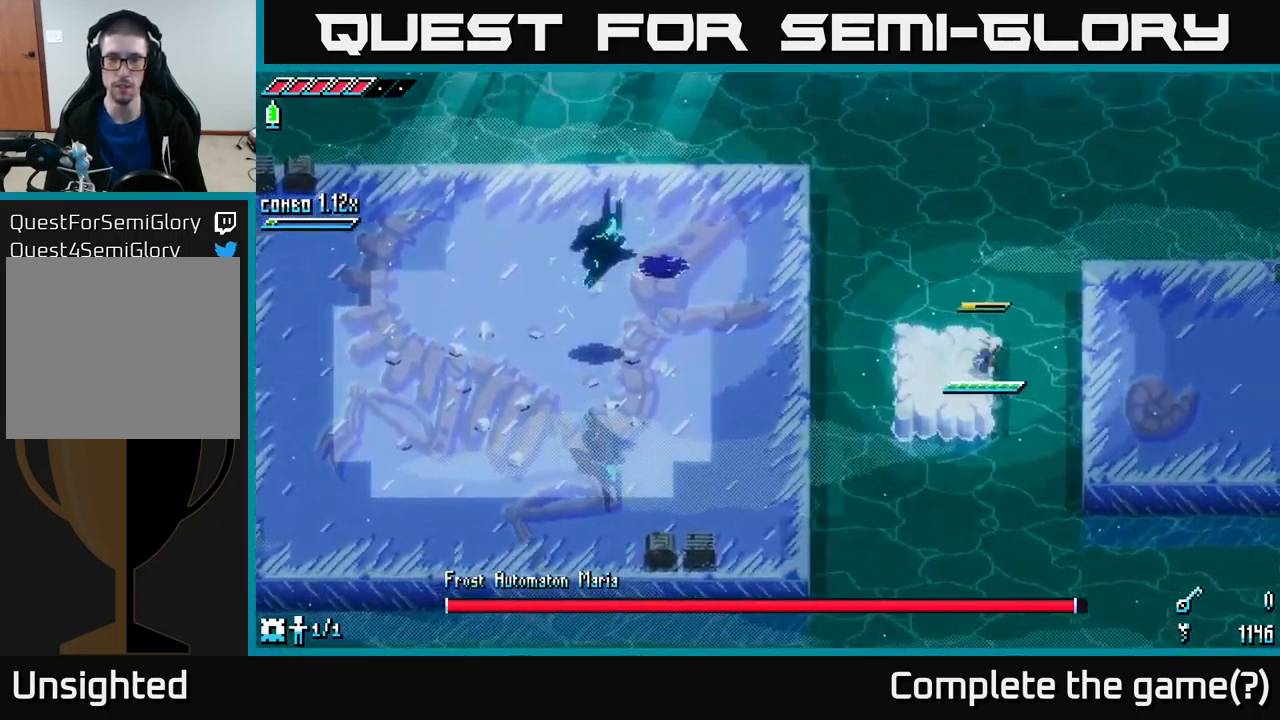
{"buttons": [], "left_stick": "left", "right_stick": "left", "events": [[33, "A", "down"], [133, "A", "up"], [150, "X", "up"], [450, "right_stick", "left"], [500, "left_stick", "left"]]}
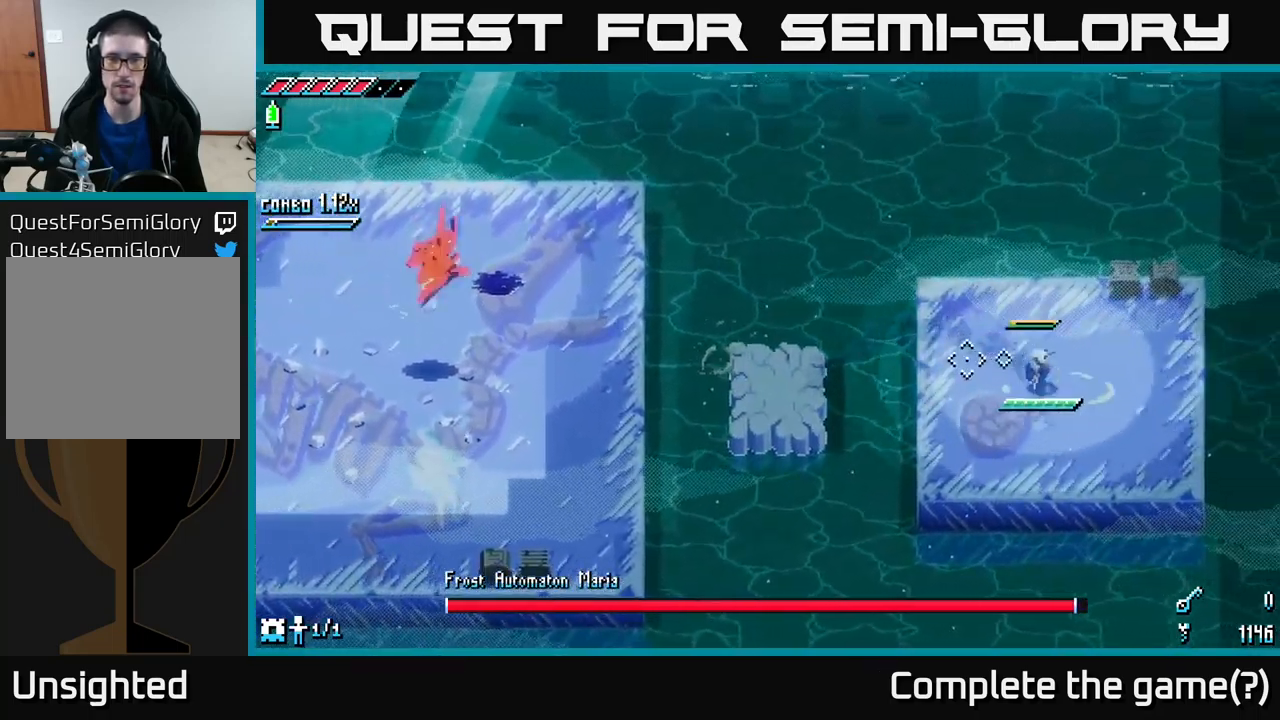
{"buttons": [], "left_stick": "left", "right_stick": "left", "events": [[133, "left_stick", "center"], [216, "right_stick", "center"], [233, "L1", "down"], [333, "L1", "up"], [366, "left_stick", "left"], [466, "right_stick", "left"]]}